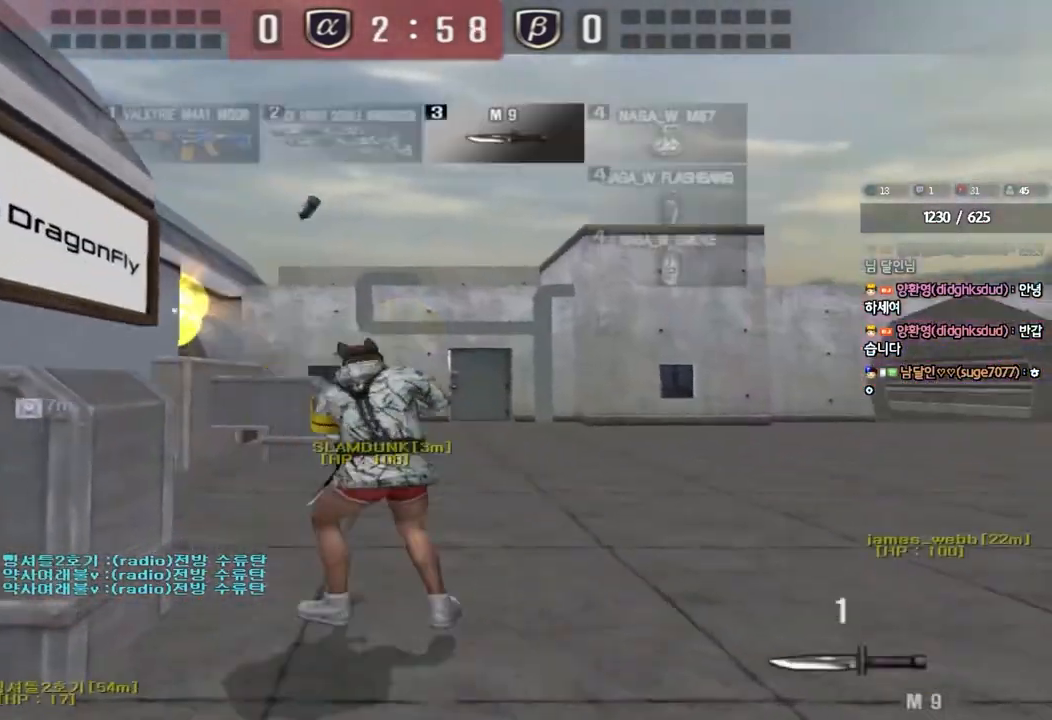
Gameplay with keyboard; each line is a JSON object with the keys held at the frame after it. "events" lists presses ("down") and releases ("up") of "a", "ctrl", "d", "e", "f", "q", "r", "s", "shift", "space", "tab" and "w" between this image and that frame as [ms after this image, input, new state], when the widget could be followed in between. No other keys are recorded. Mouse input is not recorded.
{"keys": ["d", "w"], "events": [[150, "a", "up"], [183, "d", "down"]]}
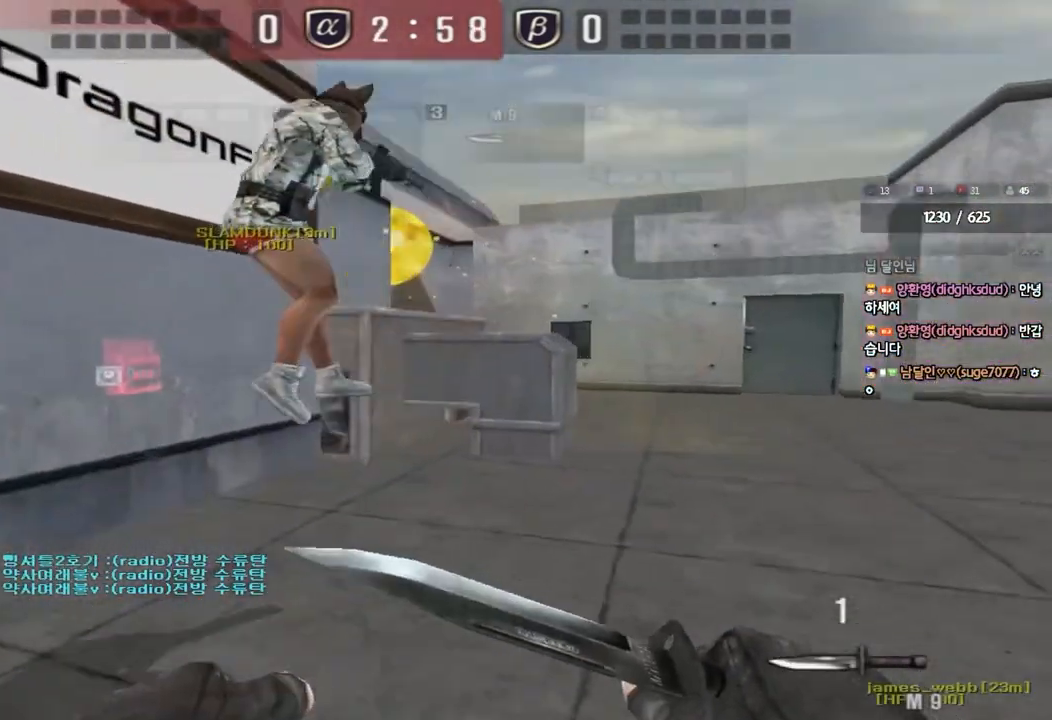
{"keys": [], "events": [[83, "d", "up"], [150, "a", "down"], [483, "w", "up"], [500, "a", "up"]]}
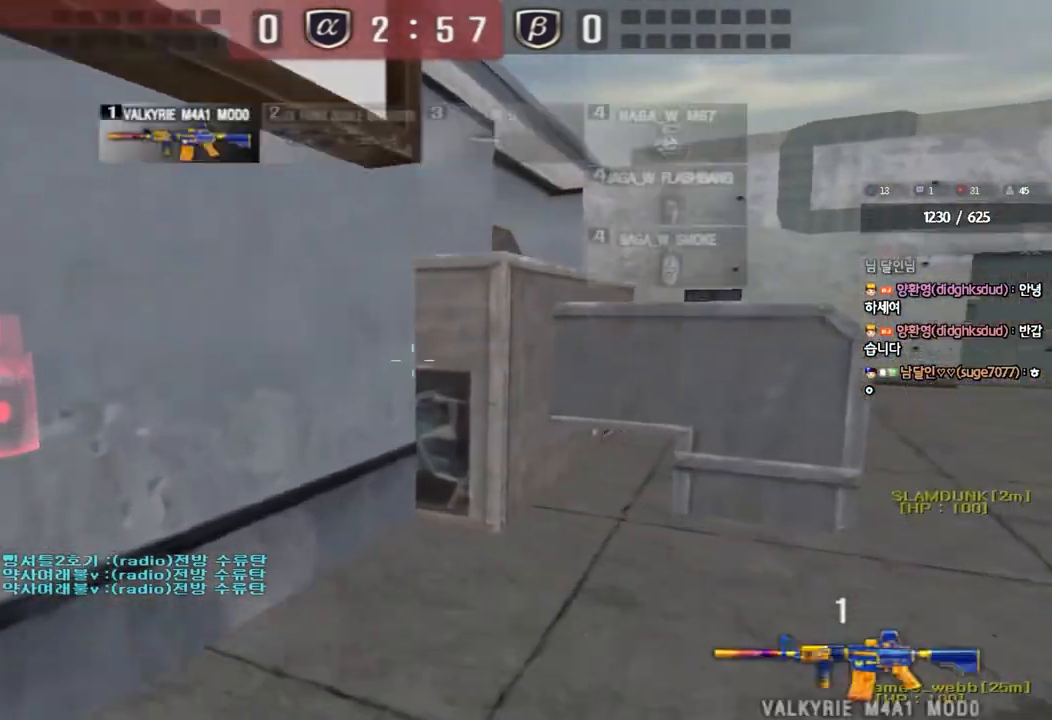
{"keys": ["e"], "events": [[50, "e", "down"], [400, "a", "down"], [500, "a", "up"]]}
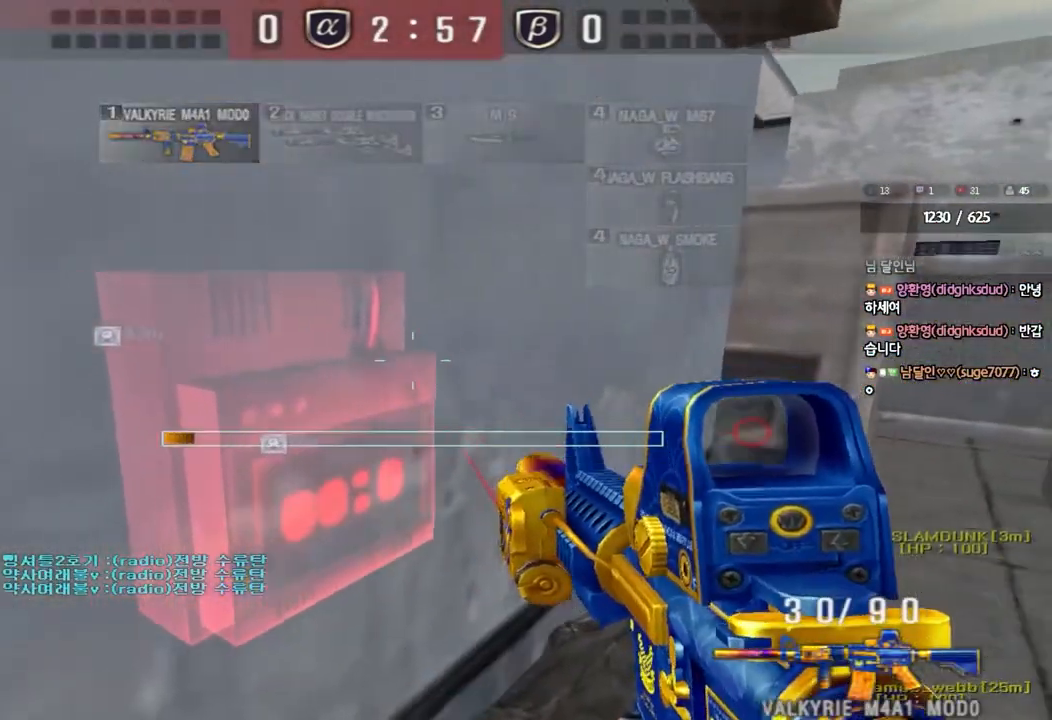
{"keys": ["e"], "events": []}
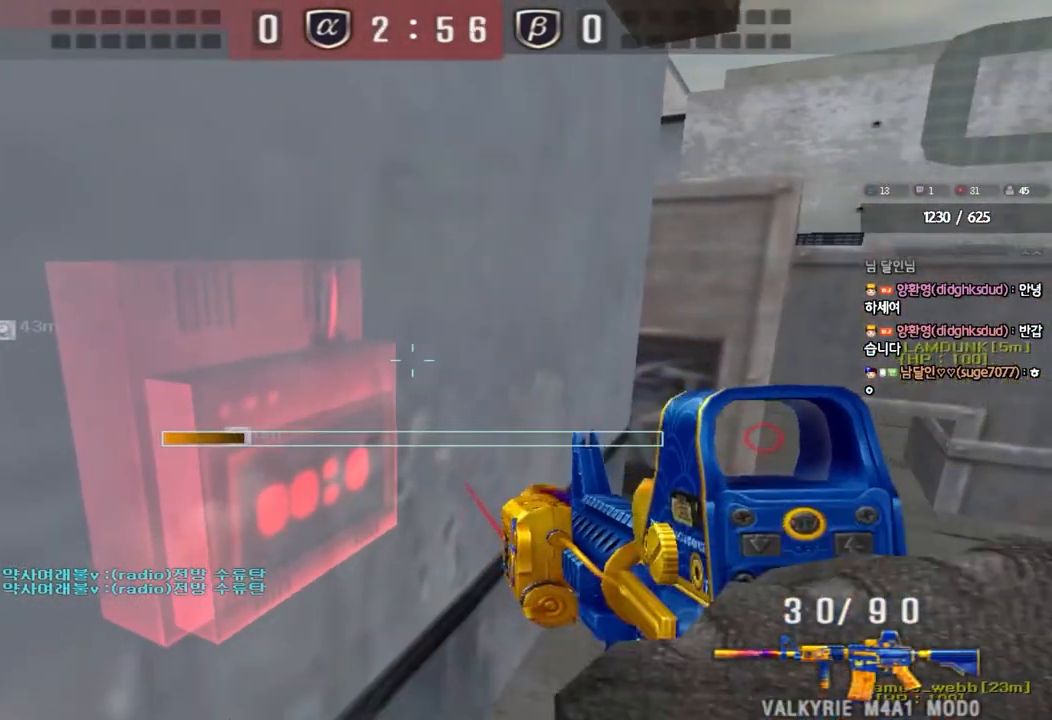
{"keys": ["e"], "events": []}
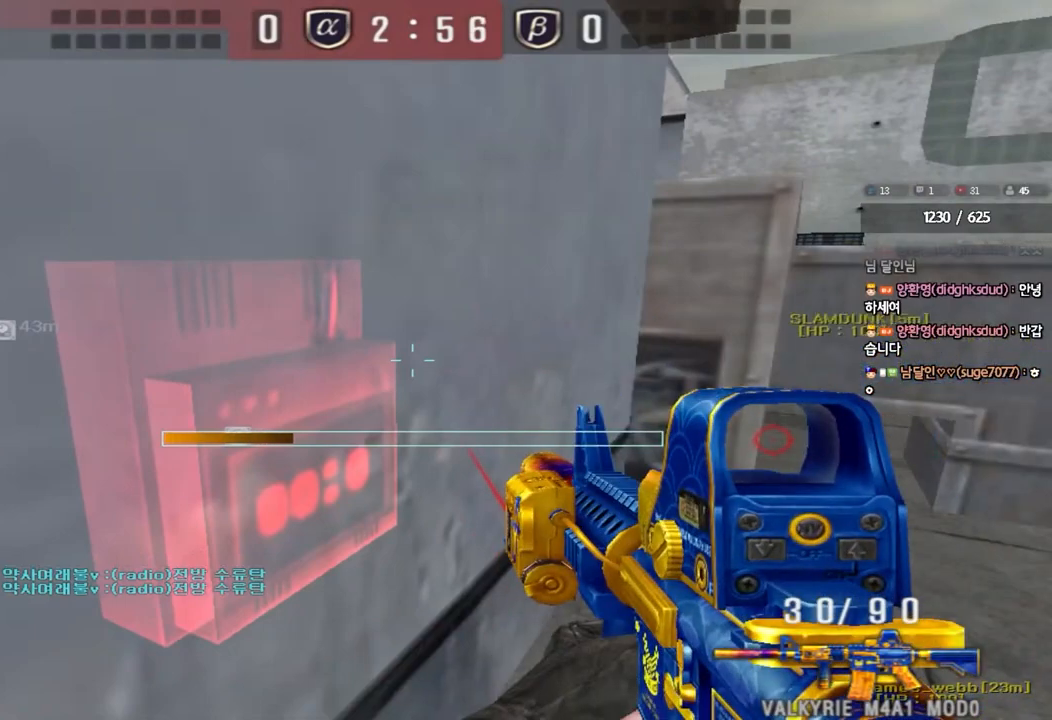
{"keys": ["e"], "events": []}
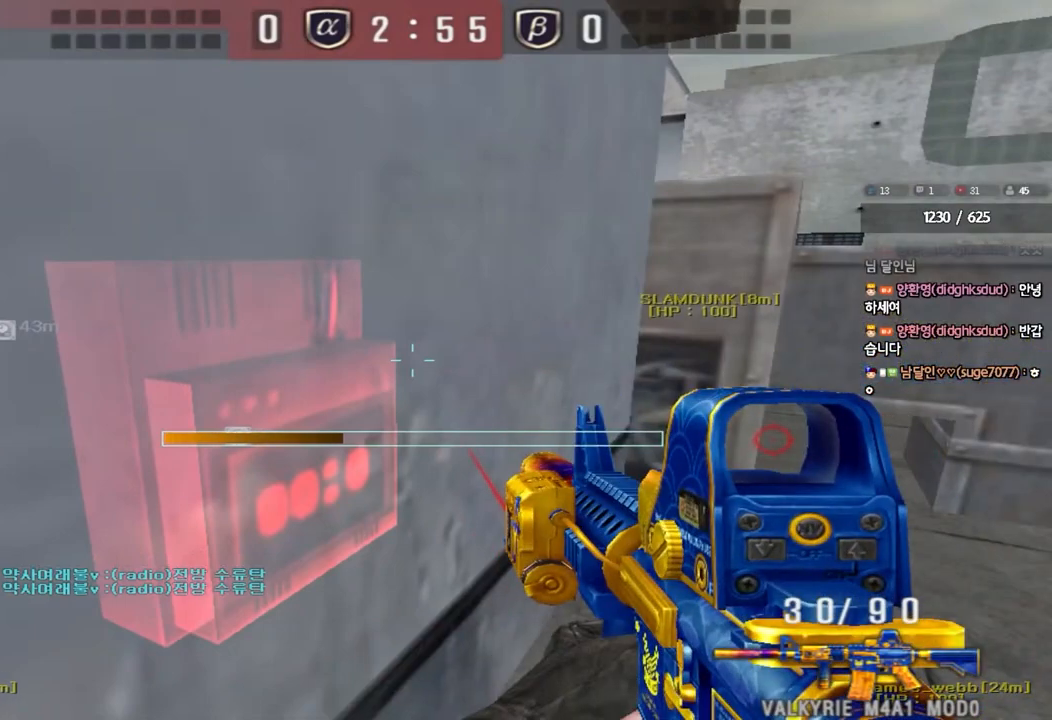
{"keys": ["e"], "events": []}
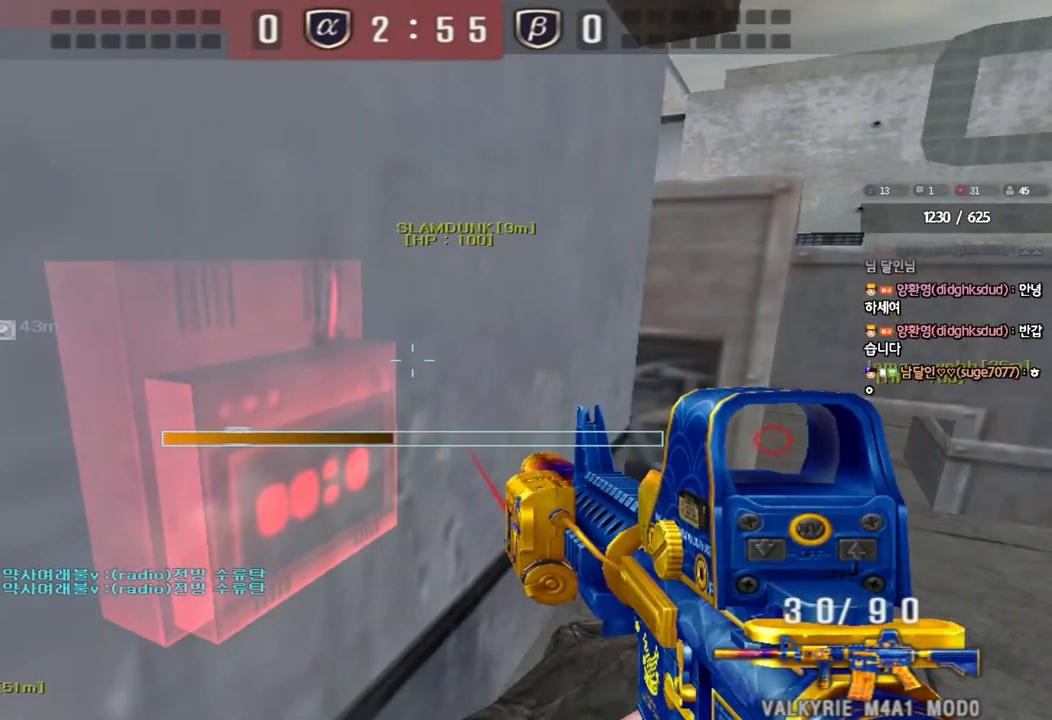
{"keys": ["e"], "events": []}
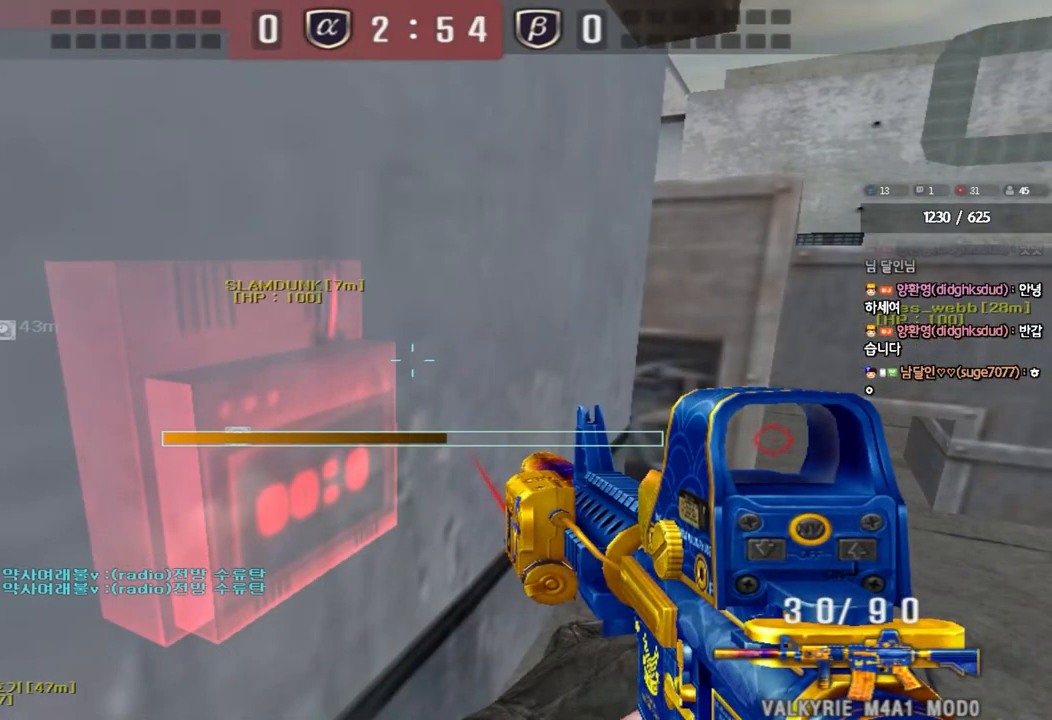
{"keys": ["e", "tab"], "events": [[267, "tab", "down"]]}
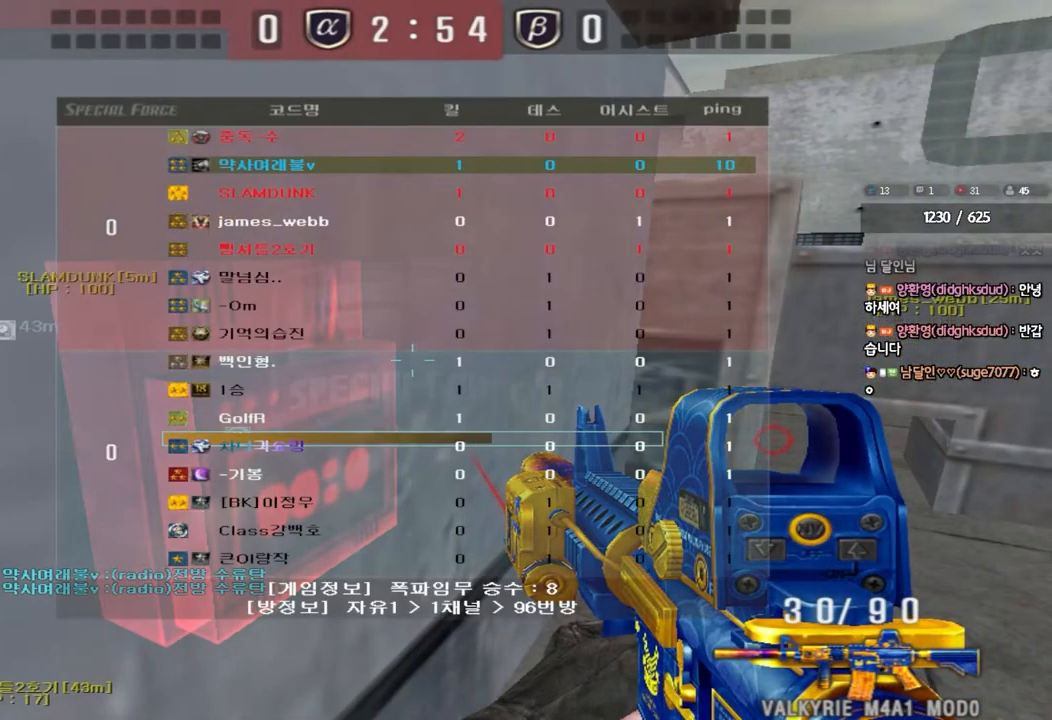
{"keys": ["e", "tab"], "events": []}
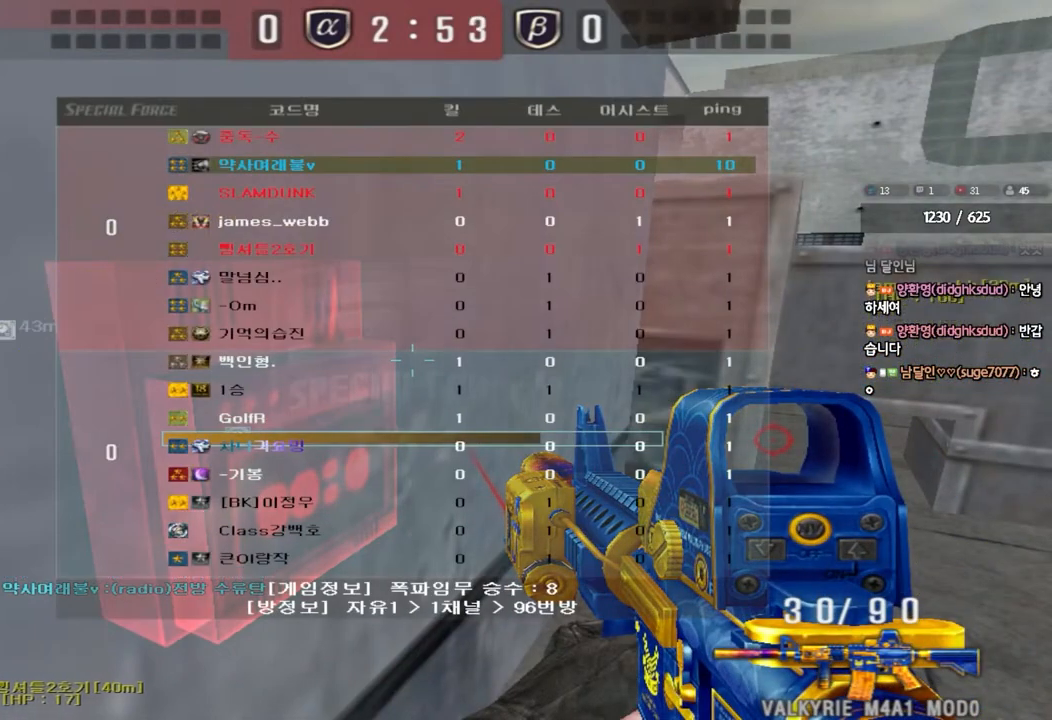
{"keys": ["e", "tab"], "events": []}
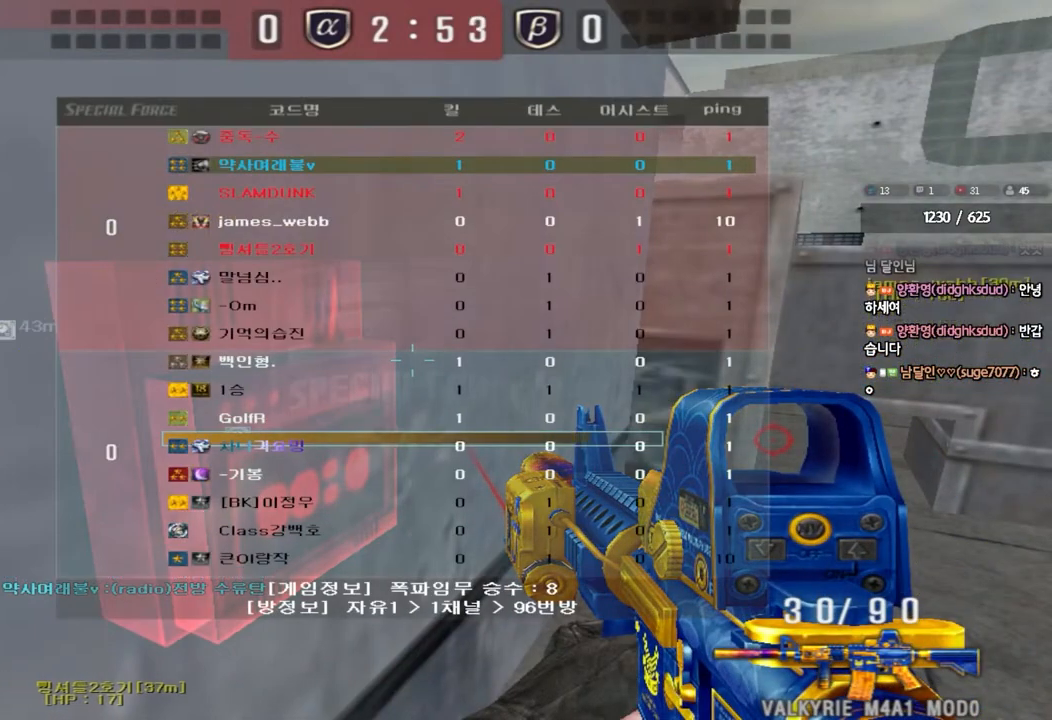
{"keys": ["e", "tab"], "events": []}
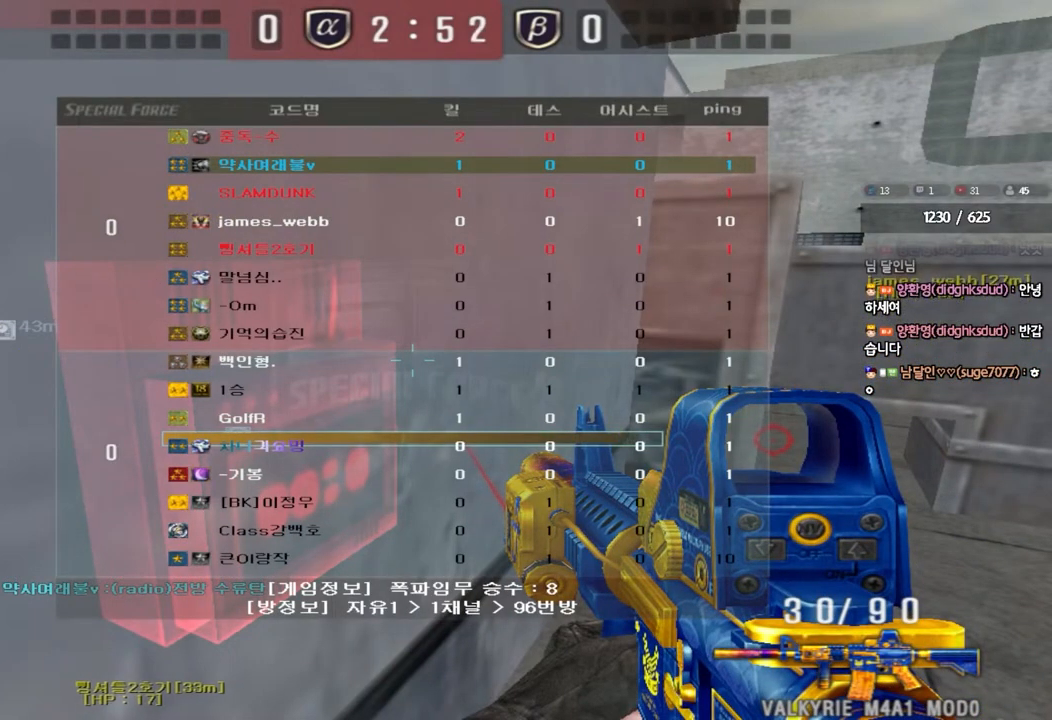
{"keys": ["d", "w"], "events": [[300, "e", "up"], [367, "w", "down"], [383, "d", "down"], [417, "tab", "up"]]}
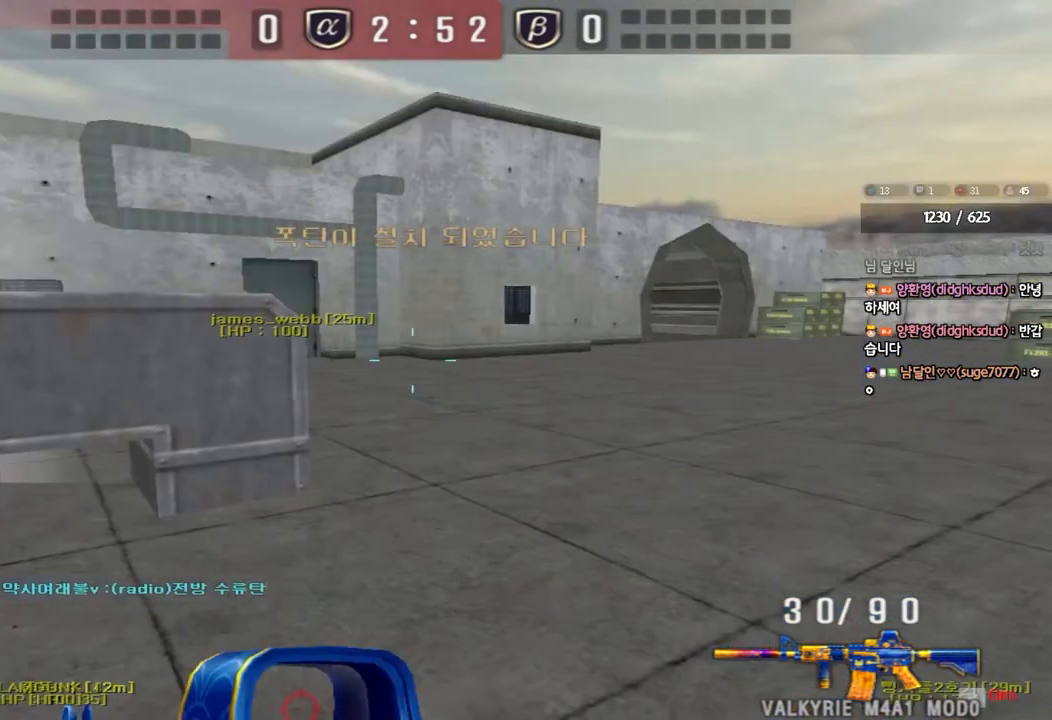
{"keys": ["d", "w"], "events": []}
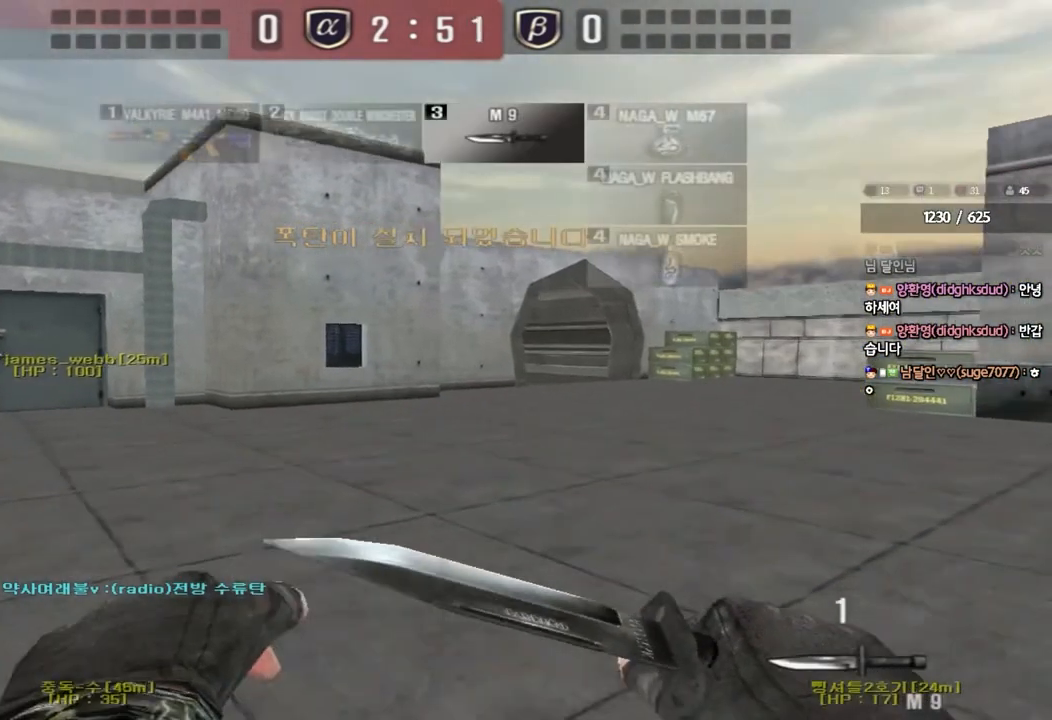
{"keys": [], "events": [[150, "d", "up"], [150, "shift", "down"], [150, "w", "up"], [183, "space", "down"], [233, "shift", "up"], [317, "space", "up"], [433, "r", "down"], [500, "r", "up"]]}
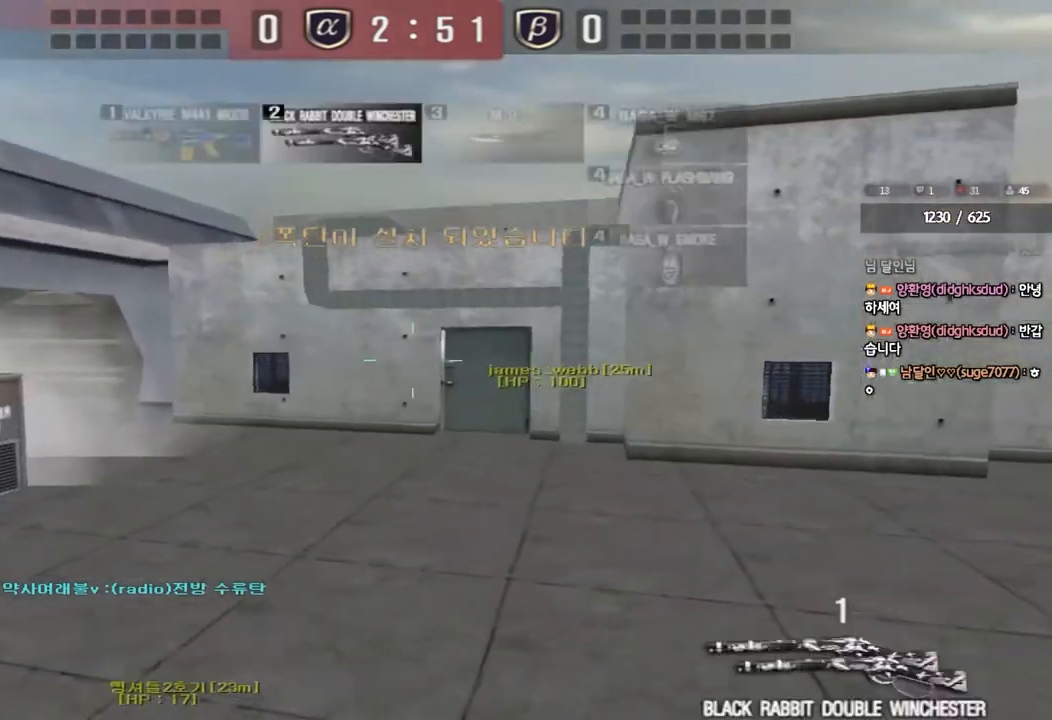
{"keys": ["d", "w"], "events": [[83, "r", "down"], [167, "r", "up"], [283, "d", "down"], [283, "w", "down"]]}
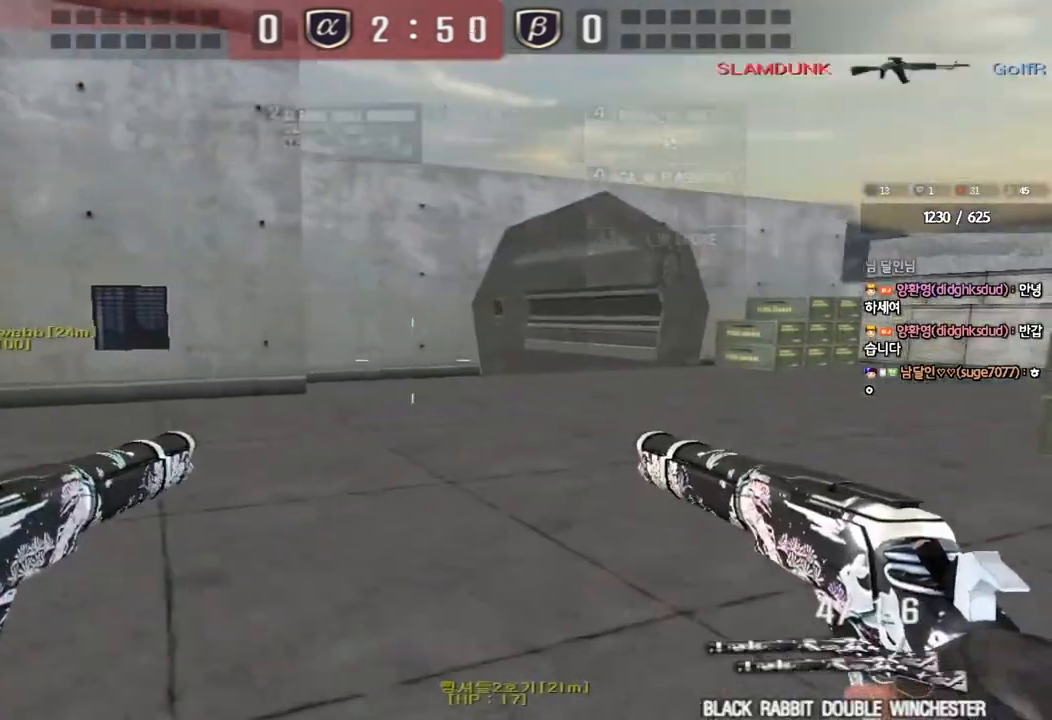
{"keys": [], "events": [[50, "d", "up"], [50, "shift", "down"], [50, "w", "up"], [83, "space", "down"], [183, "shift", "up"], [183, "space", "up"]]}
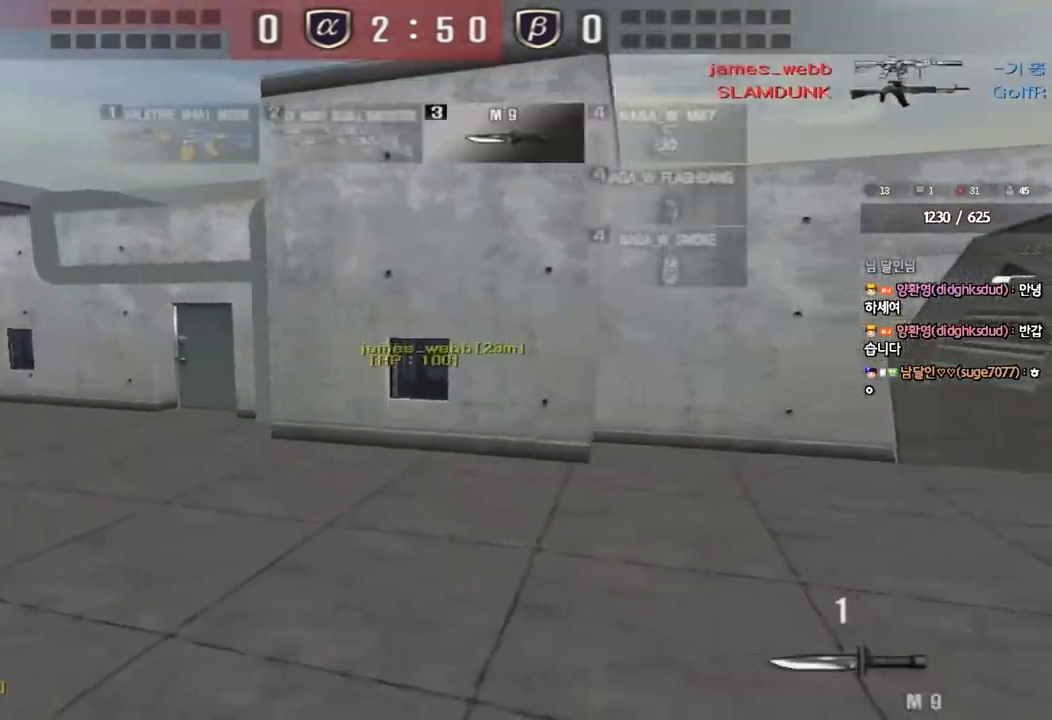
{"keys": ["shift"], "events": [[183, "d", "down"], [183, "w", "down"], [467, "shift", "down"], [483, "d", "up"], [483, "w", "up"]]}
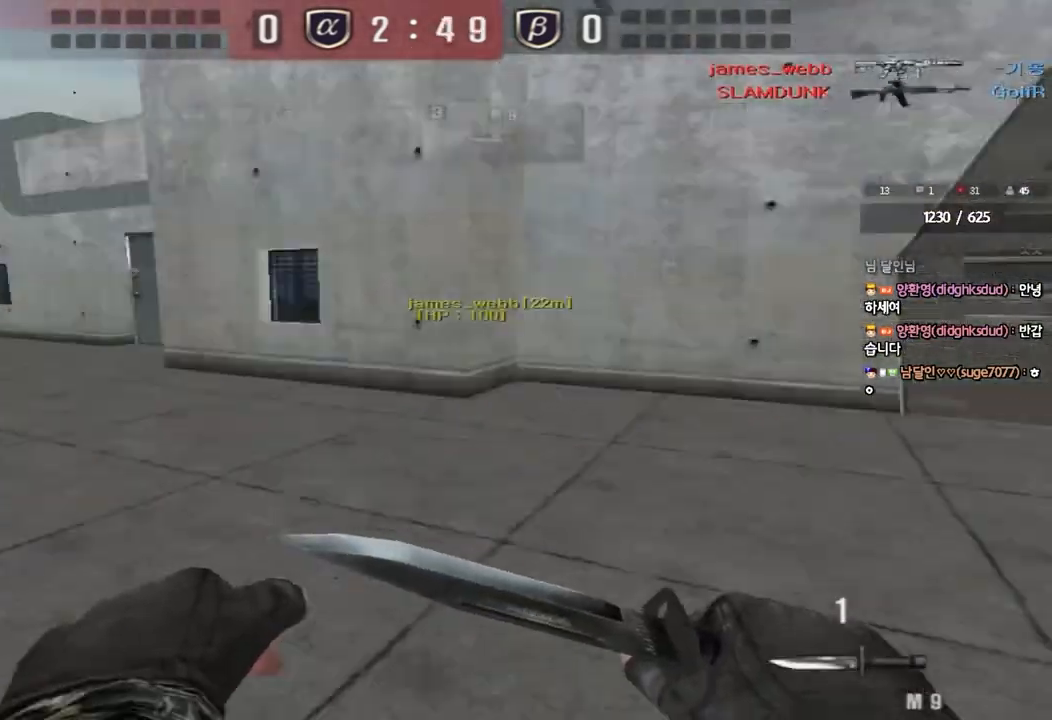
{"keys": [], "events": [[17, "space", "down"], [133, "space", "up"], [483, "shift", "up"]]}
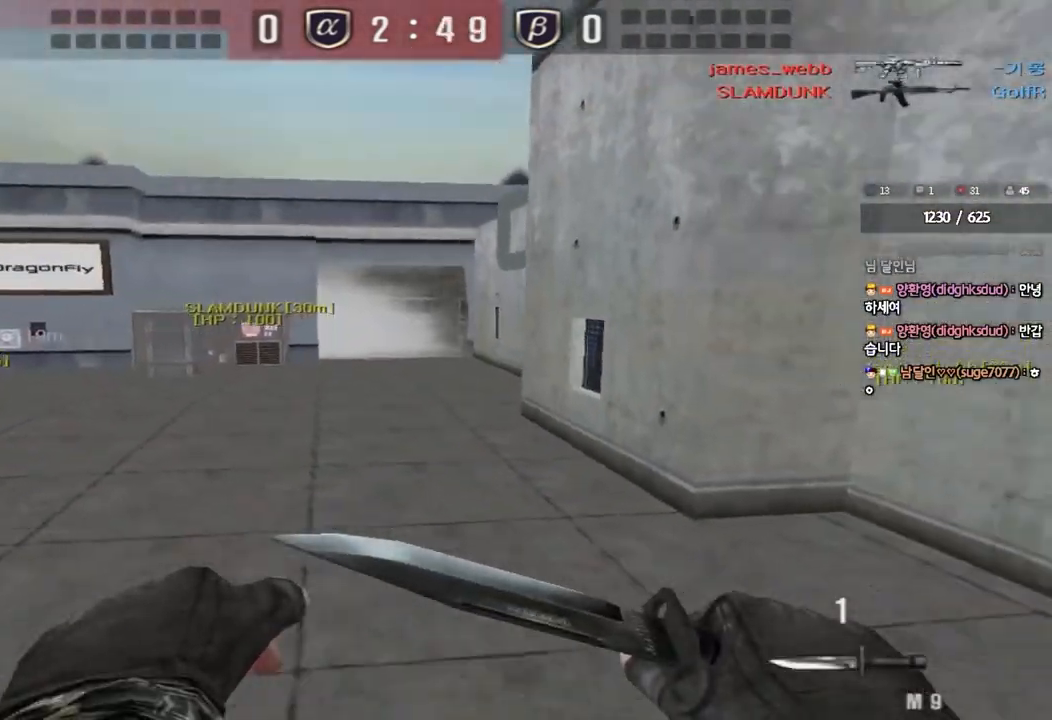
{"keys": ["a", "w"], "events": [[133, "d", "down"], [200, "d", "up"], [233, "a", "down"], [283, "w", "down"]]}
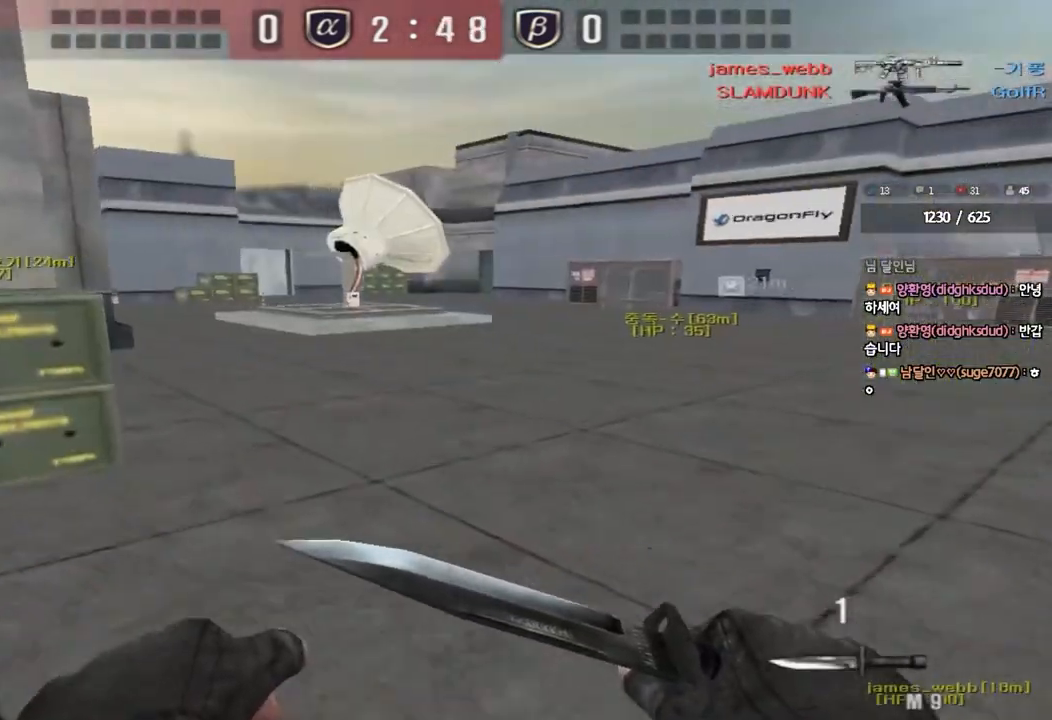
{"keys": ["a", "s"]}
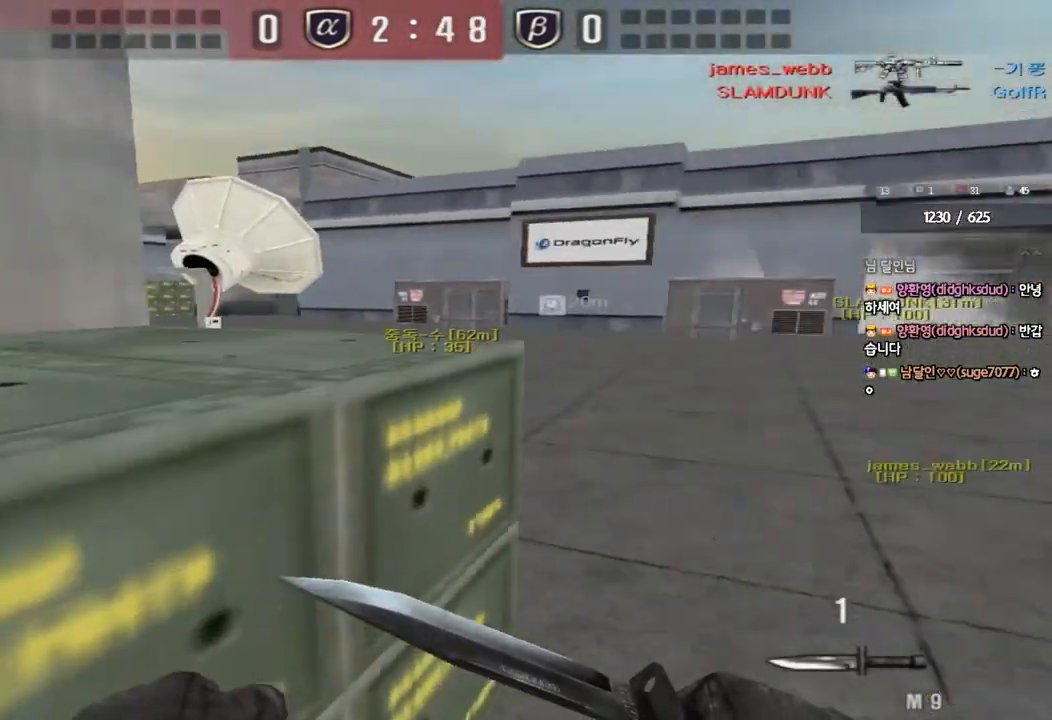
{"keys": ["a", "shift"], "events": [[167, "s", "up"], [283, "w", "down"], [300, "shift", "down"], [483, "w", "up"]]}
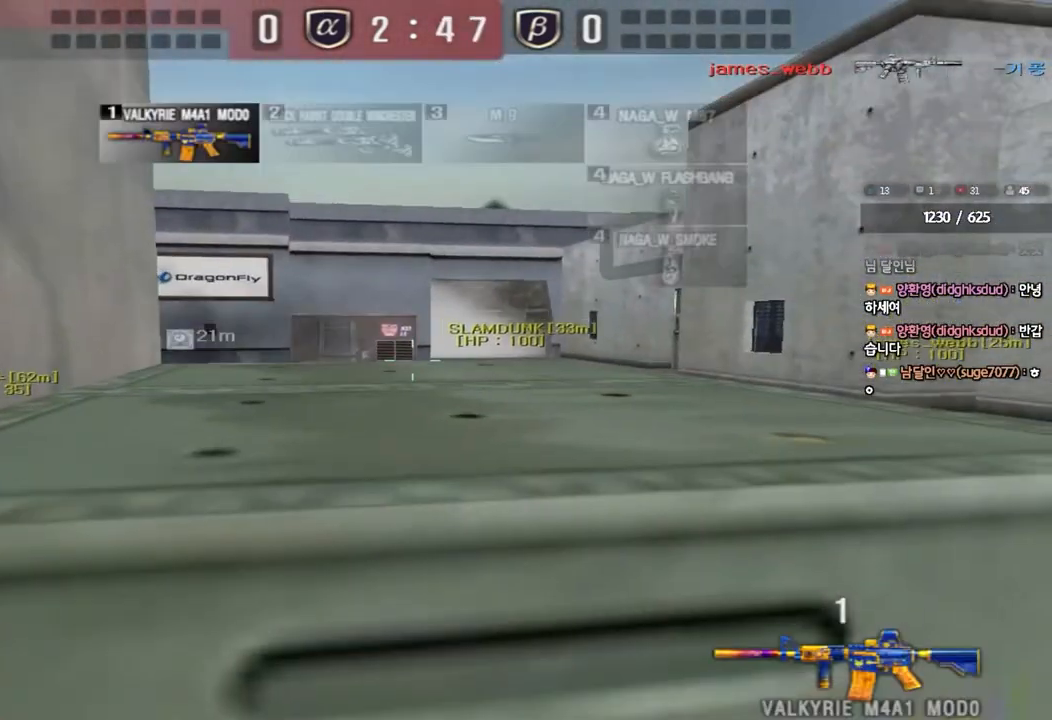
{"keys": ["d", "w"], "events": [[17, "a", "up"], [467, "shift", "up"], [483, "d", "down"], [483, "w", "down"]]}
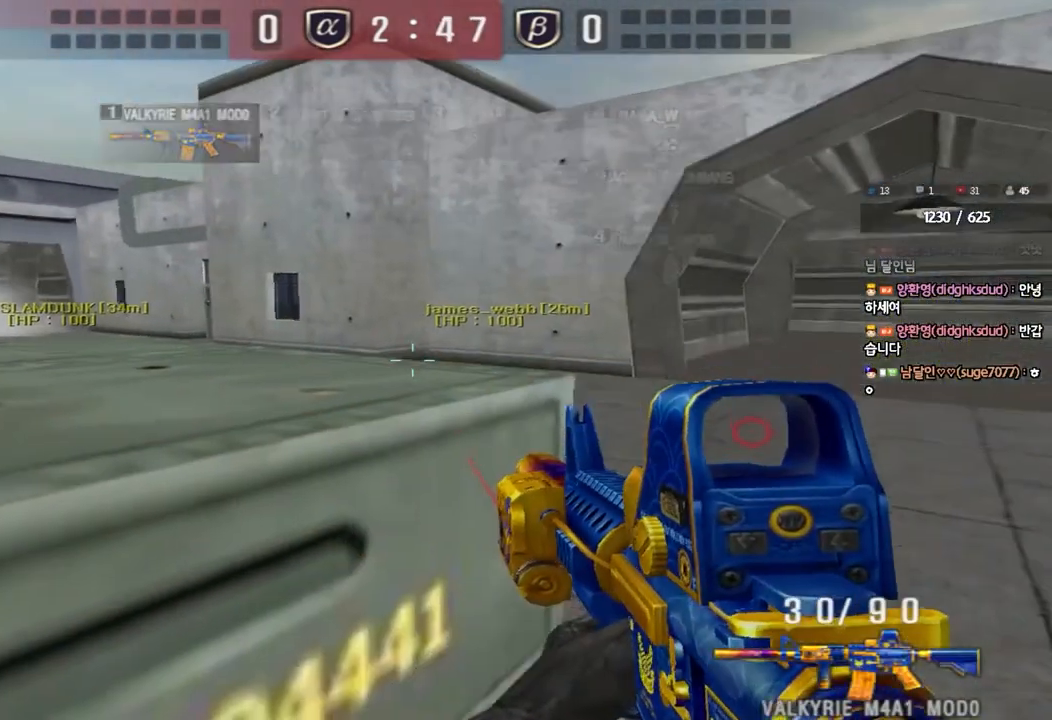
{"keys": ["d", "w"], "events": []}
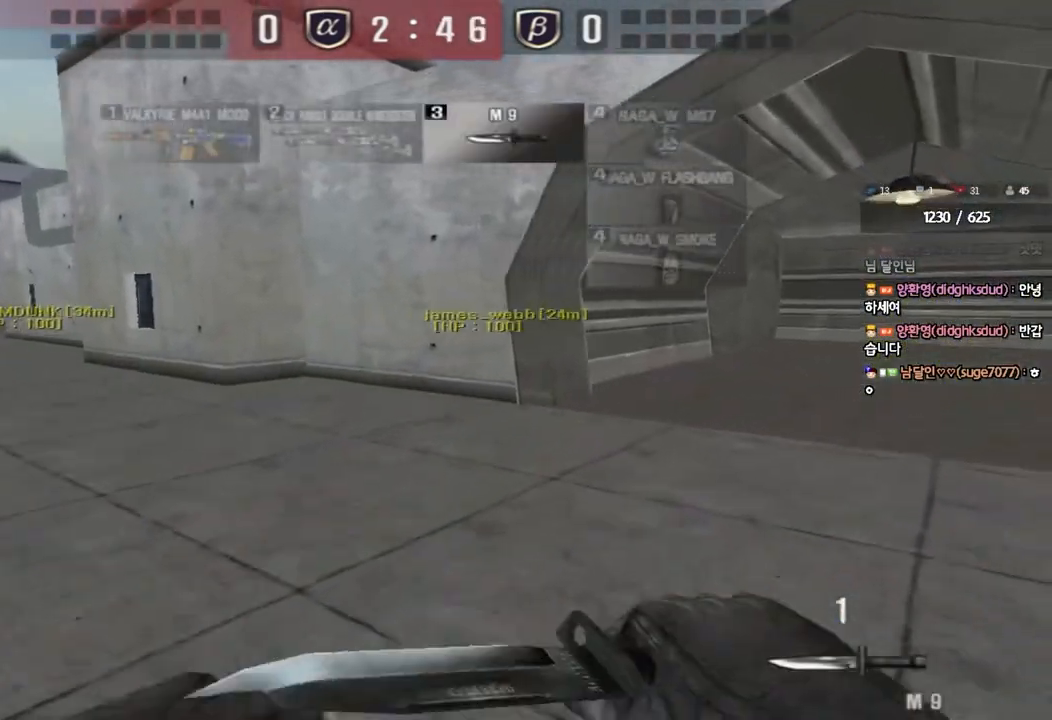
{"keys": ["d", "w"], "events": [[17, "d", "up"], [33, "ctrl", "down"], [33, "w", "up"], [100, "ctrl", "up"], [117, "d", "down"], [117, "w", "down"], [367, "ctrl", "down"], [383, "d", "up"], [383, "w", "up"], [467, "ctrl", "up"], [467, "d", "down"], [467, "w", "down"]]}
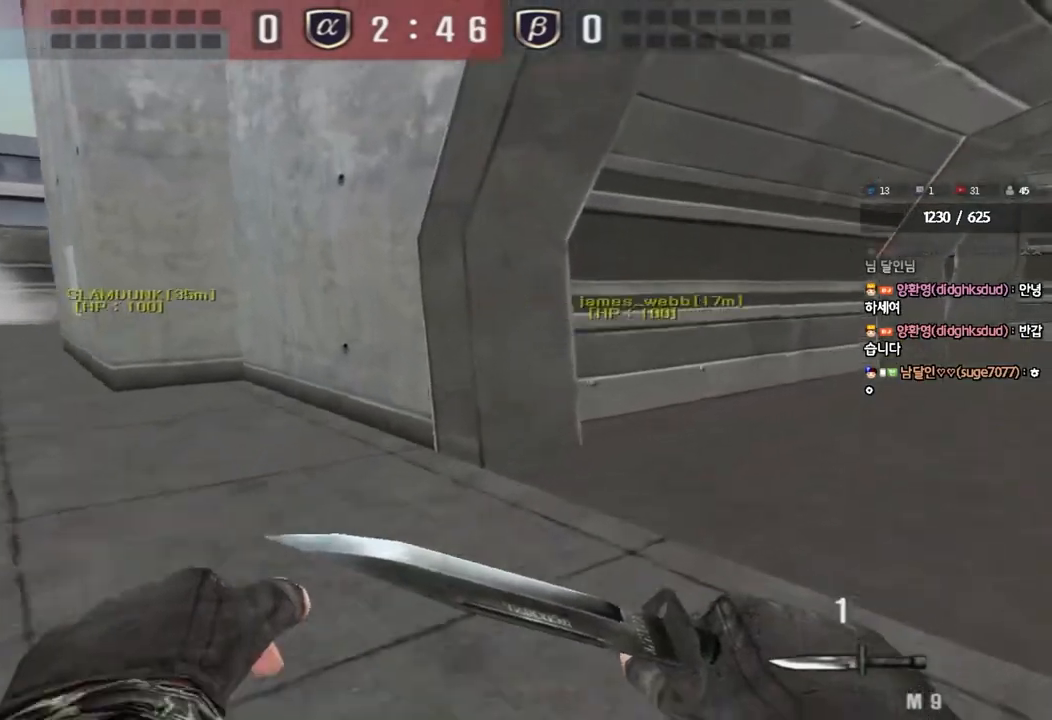
{"keys": ["d", "tab", "w"], "events": [[300, "ctrl", "down"], [300, "d", "up"], [317, "w", "up"], [417, "ctrl", "up"], [417, "d", "down"], [417, "w", "down"], [483, "tab", "down"]]}
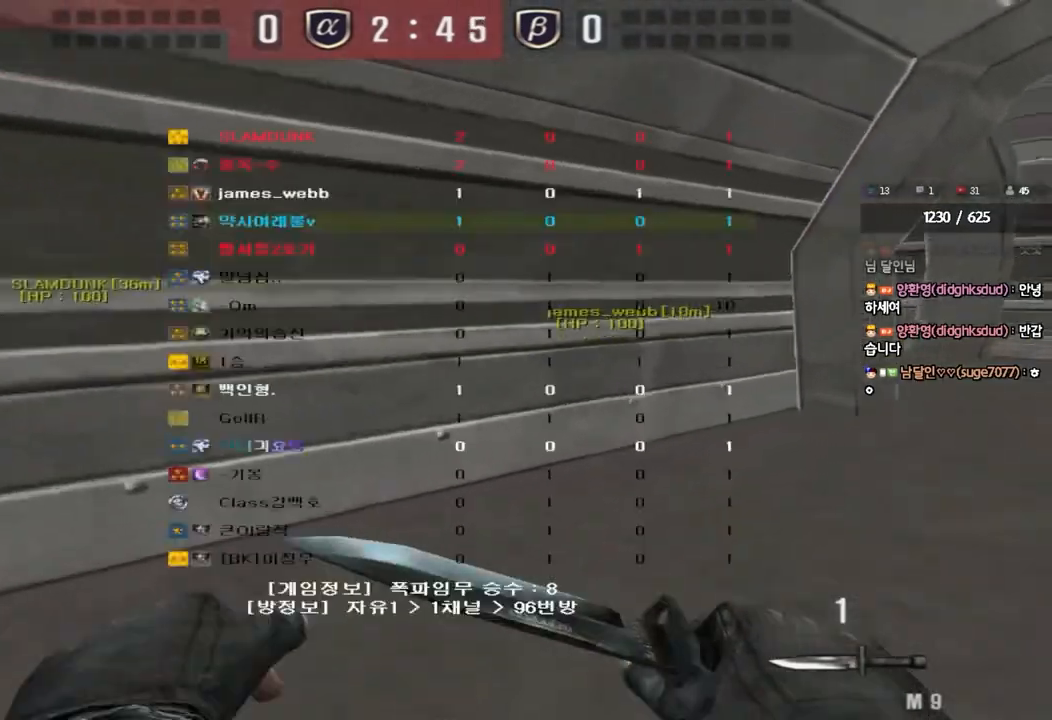
{"keys": ["ctrl", "tab"], "events": [[167, "ctrl", "down"], [167, "d", "up"], [167, "w", "up"], [267, "d", "down"], [267, "w", "down"], [283, "ctrl", "up"], [450, "ctrl", "down"], [450, "d", "up"], [450, "w", "up"]]}
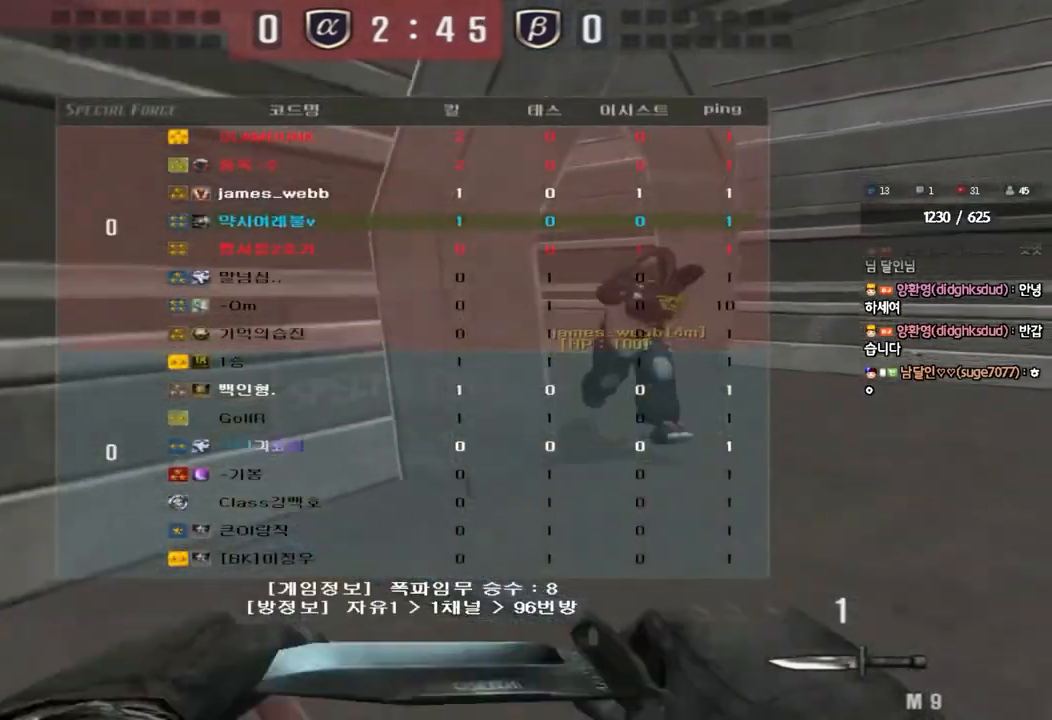
{"keys": ["d", "s", "shift"], "events": [[67, "ctrl", "up"], [67, "tab", "up"], [267, "s", "down"], [350, "shift", "down"], [400, "d", "down"]]}